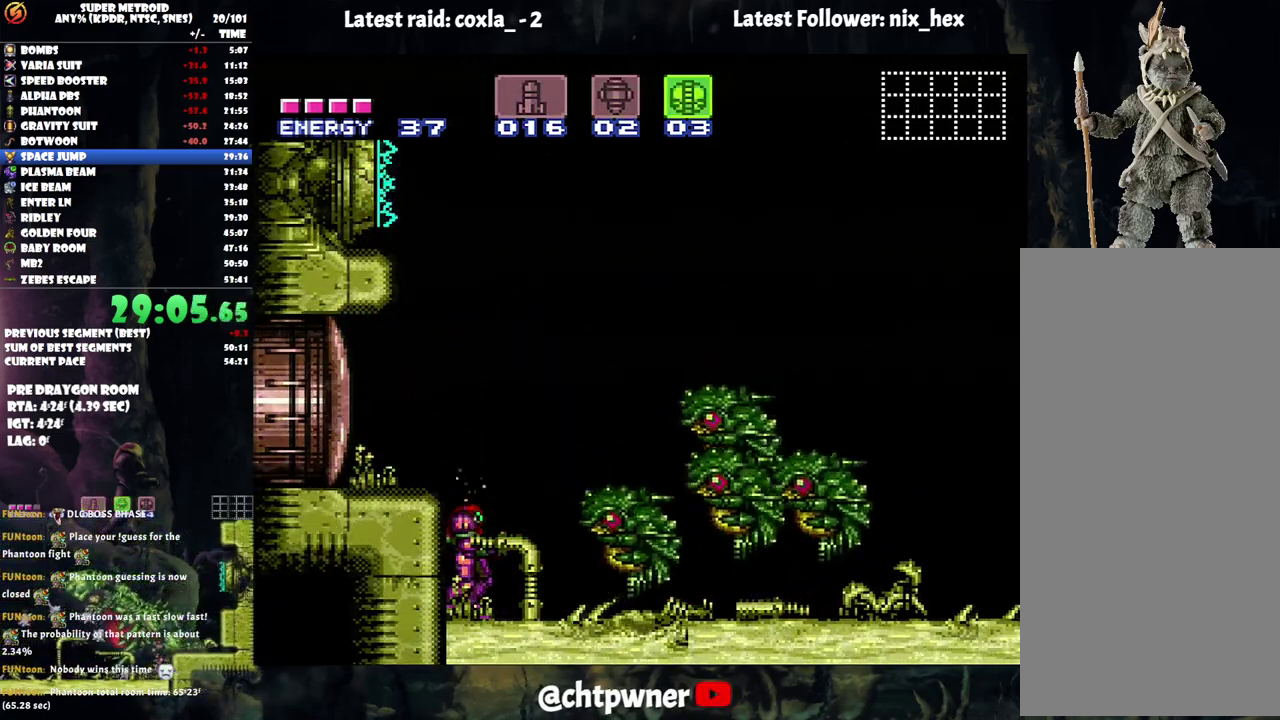
Gameplay with a controller (Nintendo layout); each line is a JSON object with the inputs held at the frame after it. "events" lists button and stick changes between this image and that frame as [ms after this image, input, new state], when the widget could be followed in between. Not read: L3 R3.
{"buttons": ["A"], "events": []}
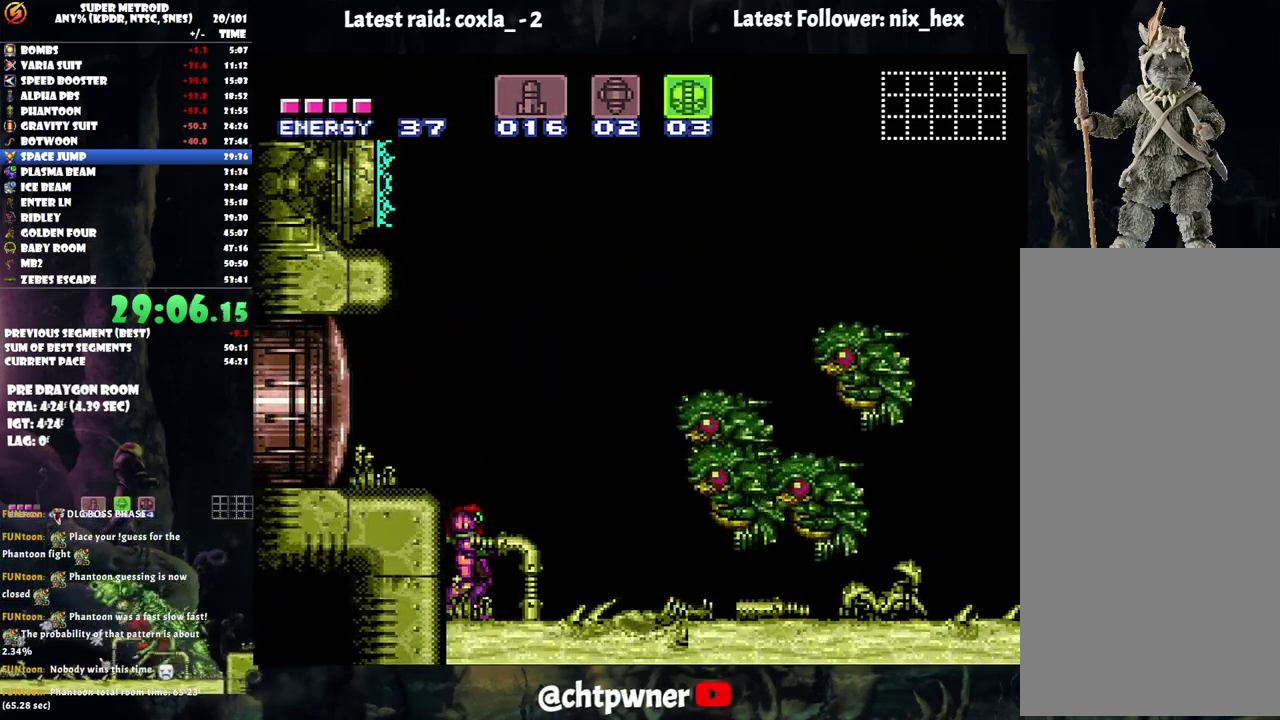
{"buttons": ["A"], "events": []}
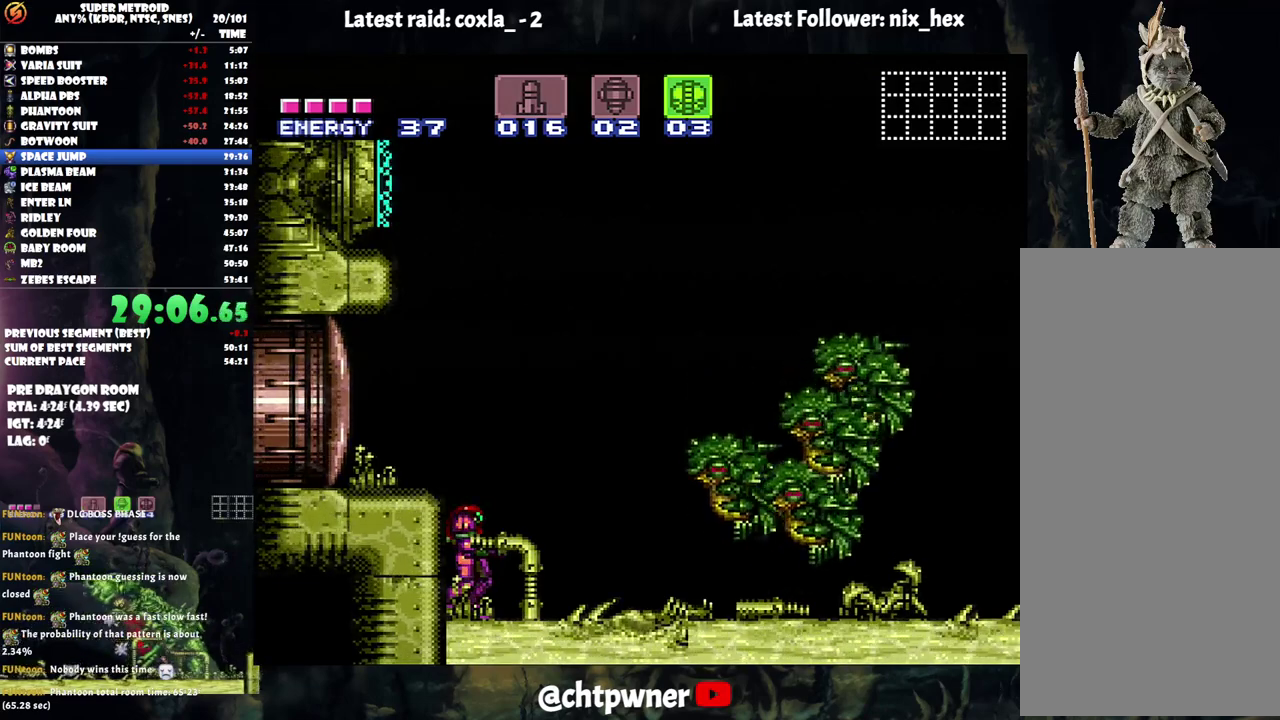
{"buttons": ["A"], "events": []}
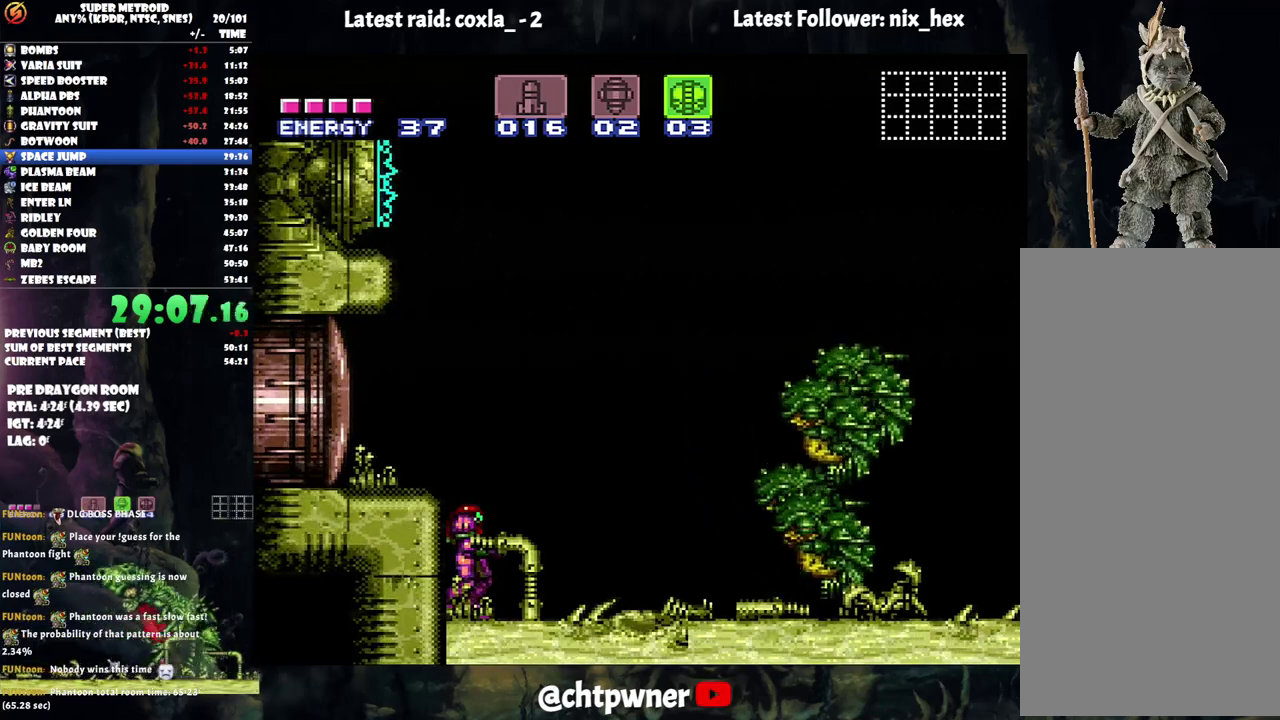
{"buttons": ["A"], "events": []}
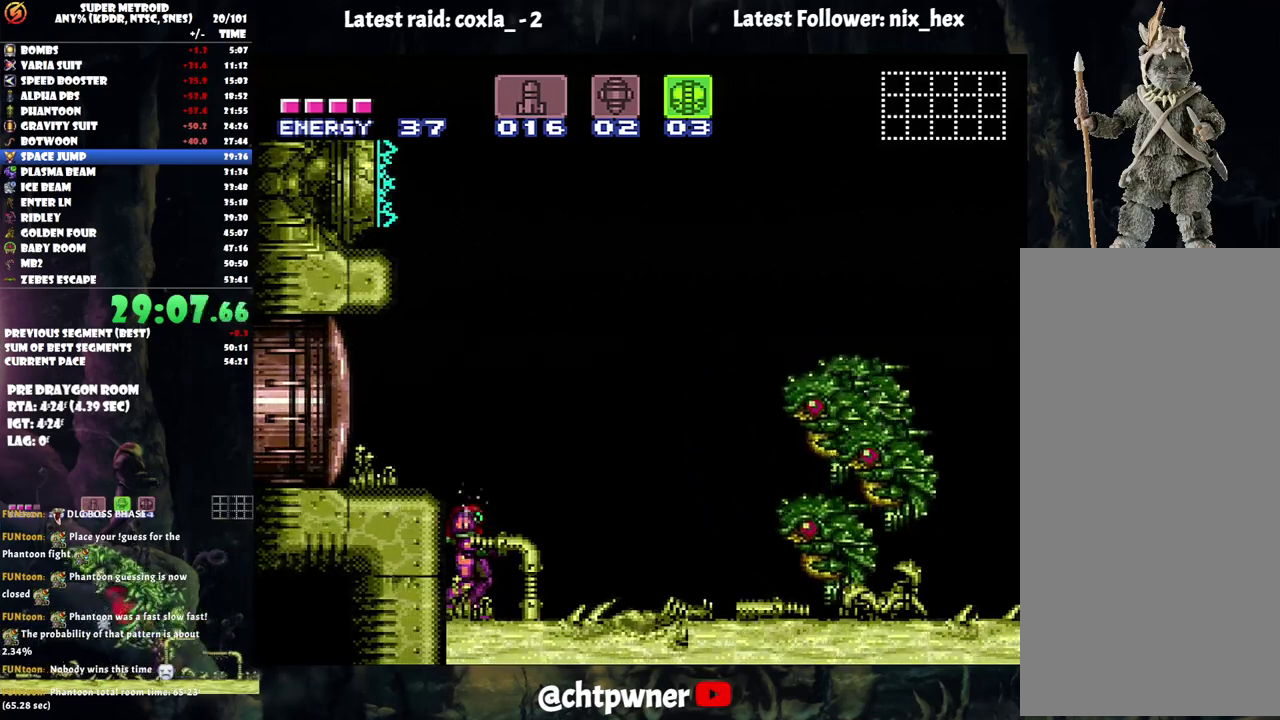
{"buttons": ["A"], "events": []}
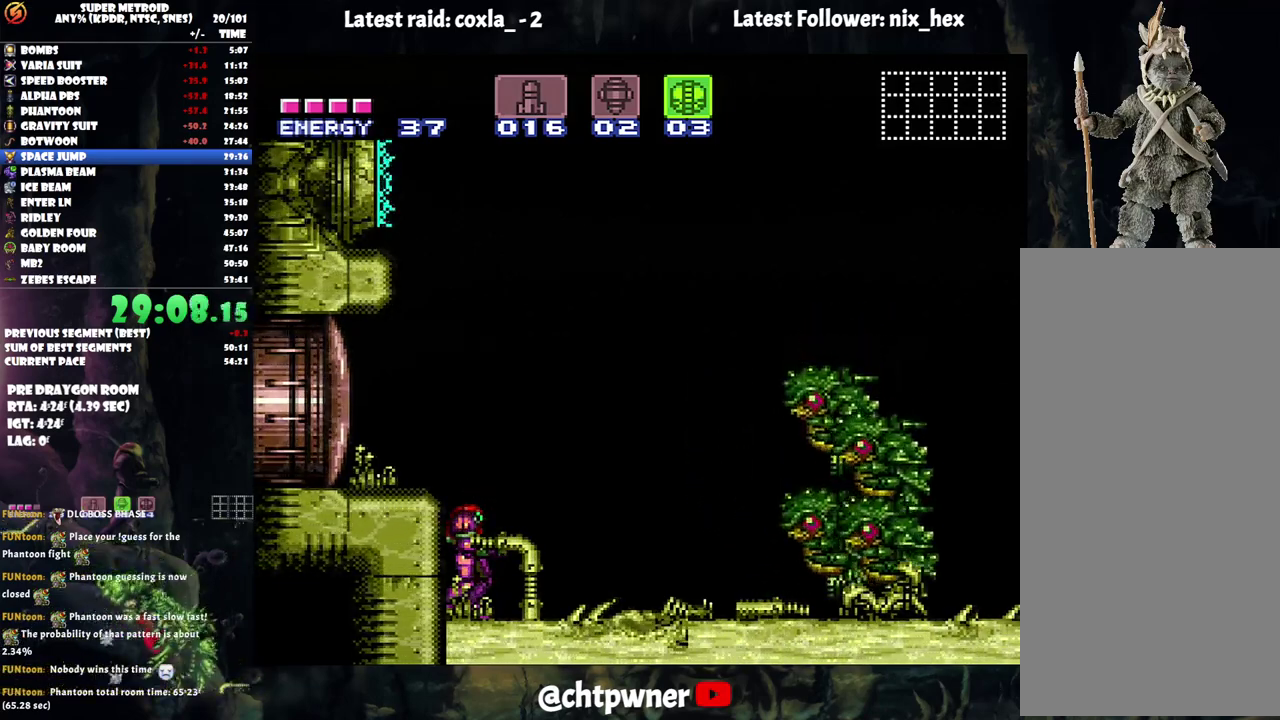
{"buttons": ["A"], "events": []}
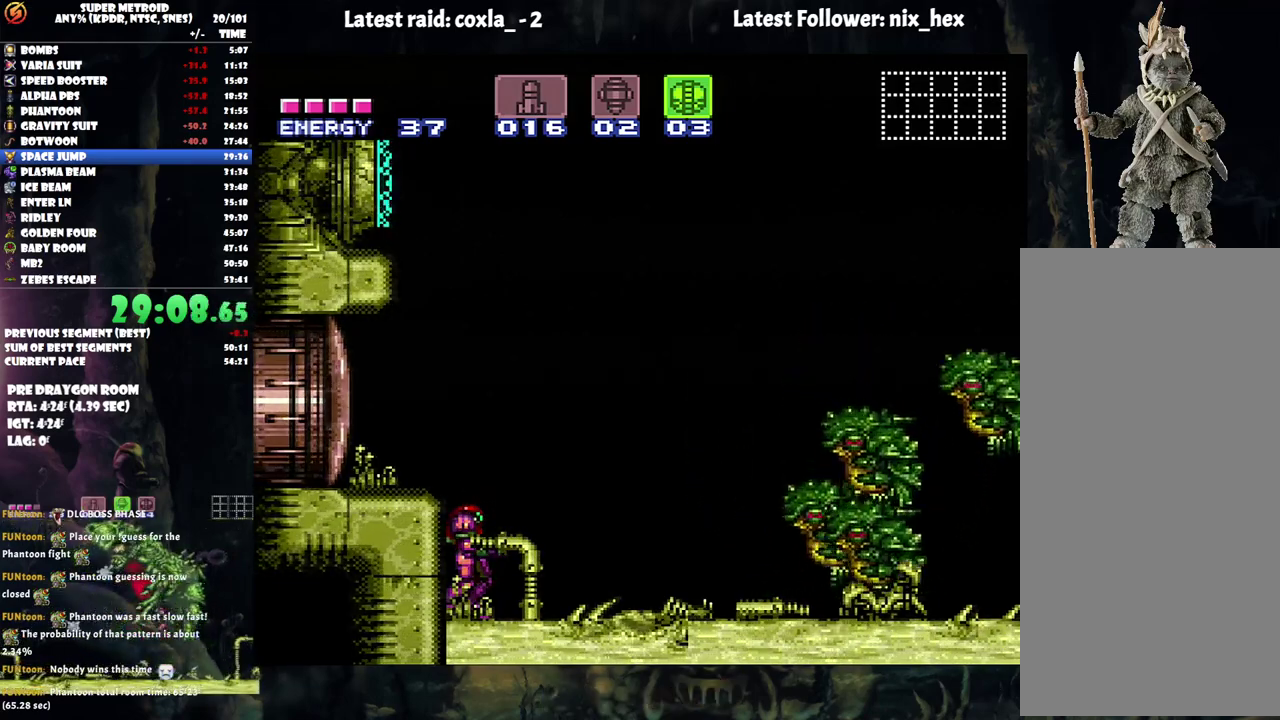
{"buttons": ["A"], "events": []}
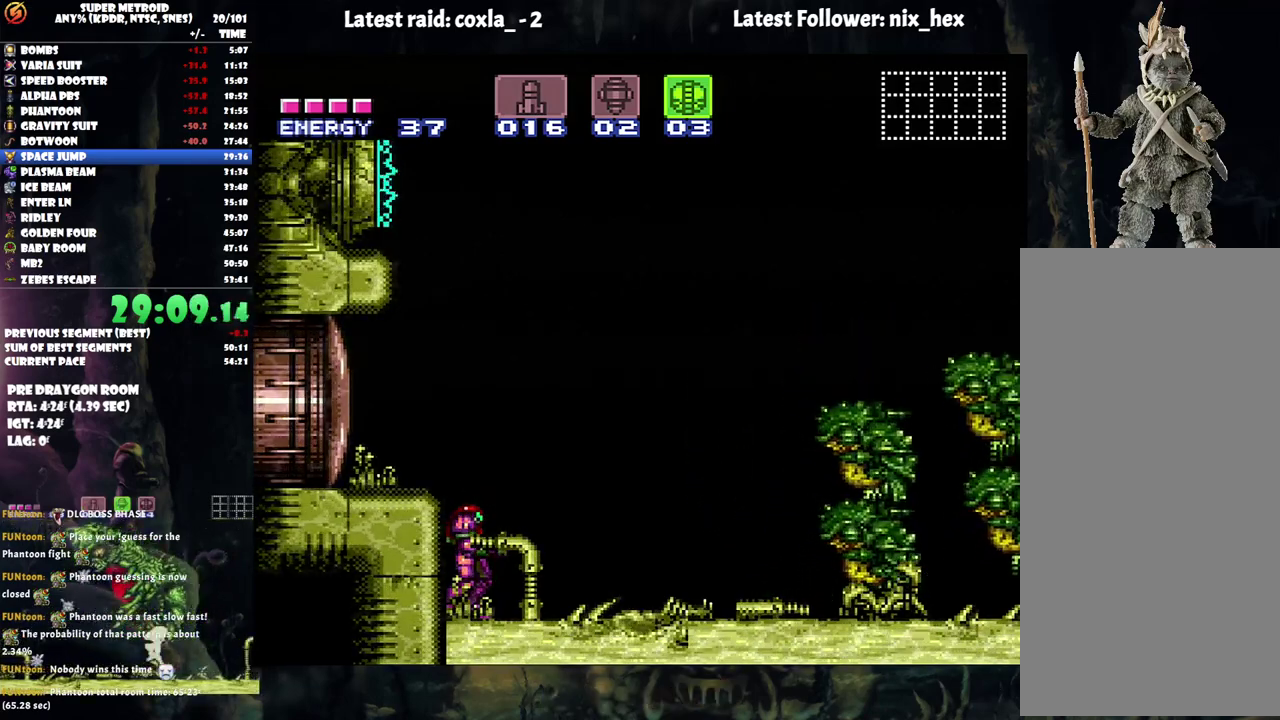
{"buttons": ["A"], "events": []}
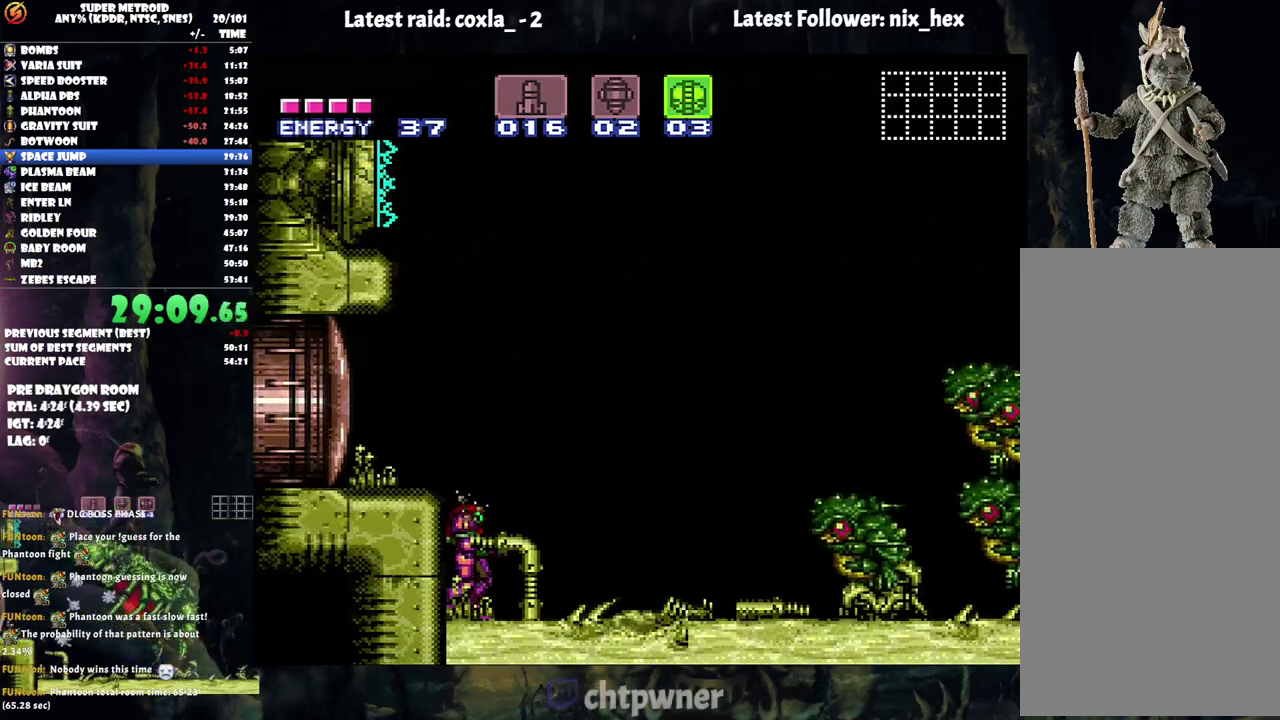
{"buttons": ["A"], "events": []}
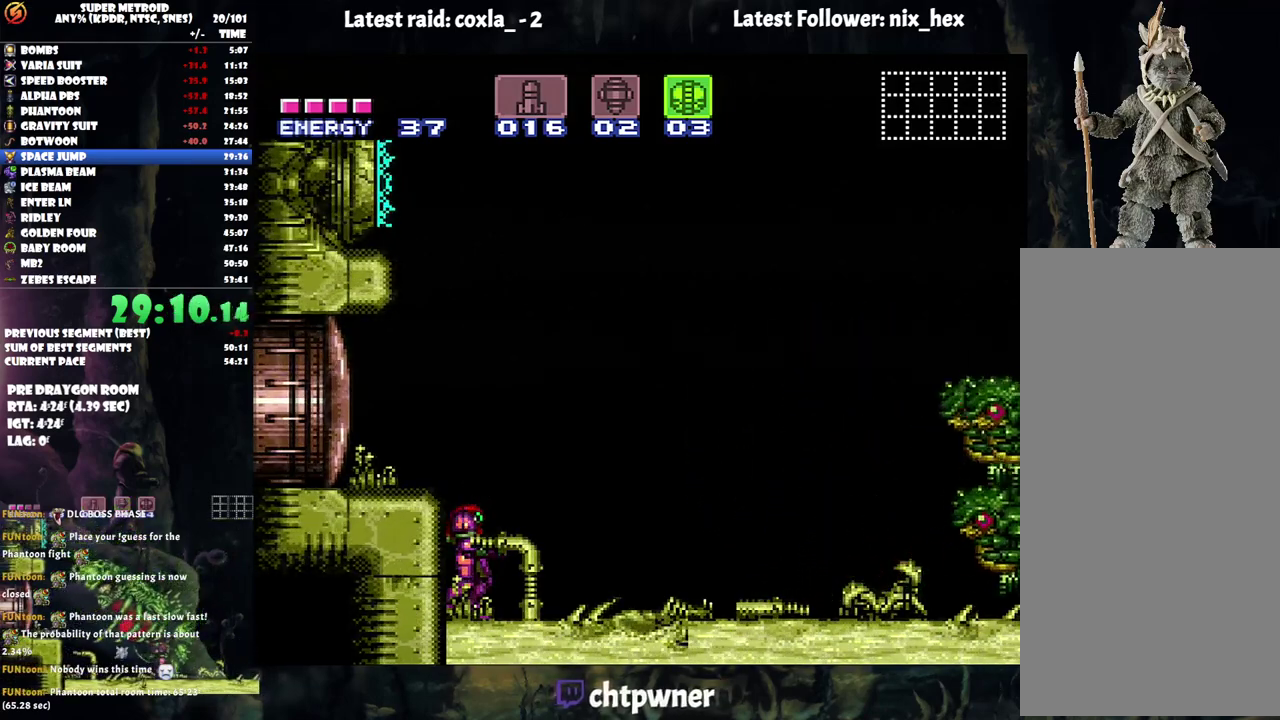
{"buttons": ["A"], "events": []}
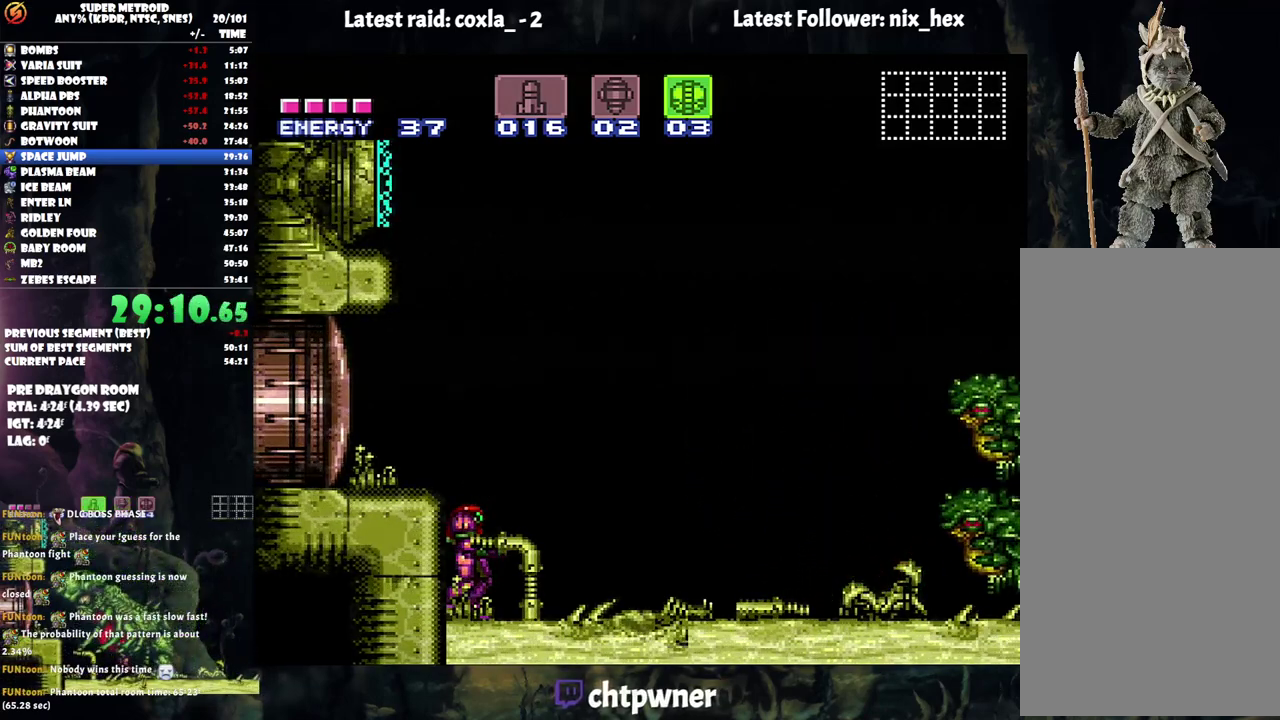
{"buttons": ["A"], "events": []}
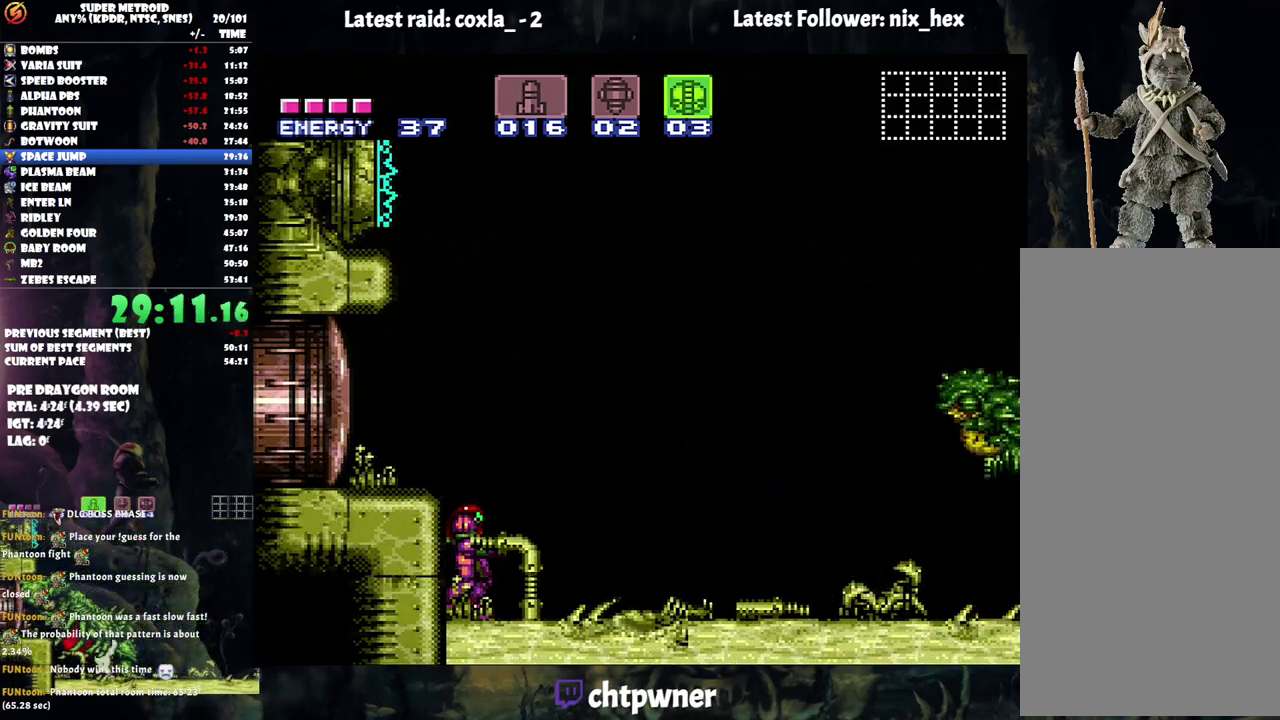
{"buttons": ["A", "Y", "DPAD_RIGHT"], "events": [[267, "DPAD_RIGHT", "down"], [283, "Y", "down"]]}
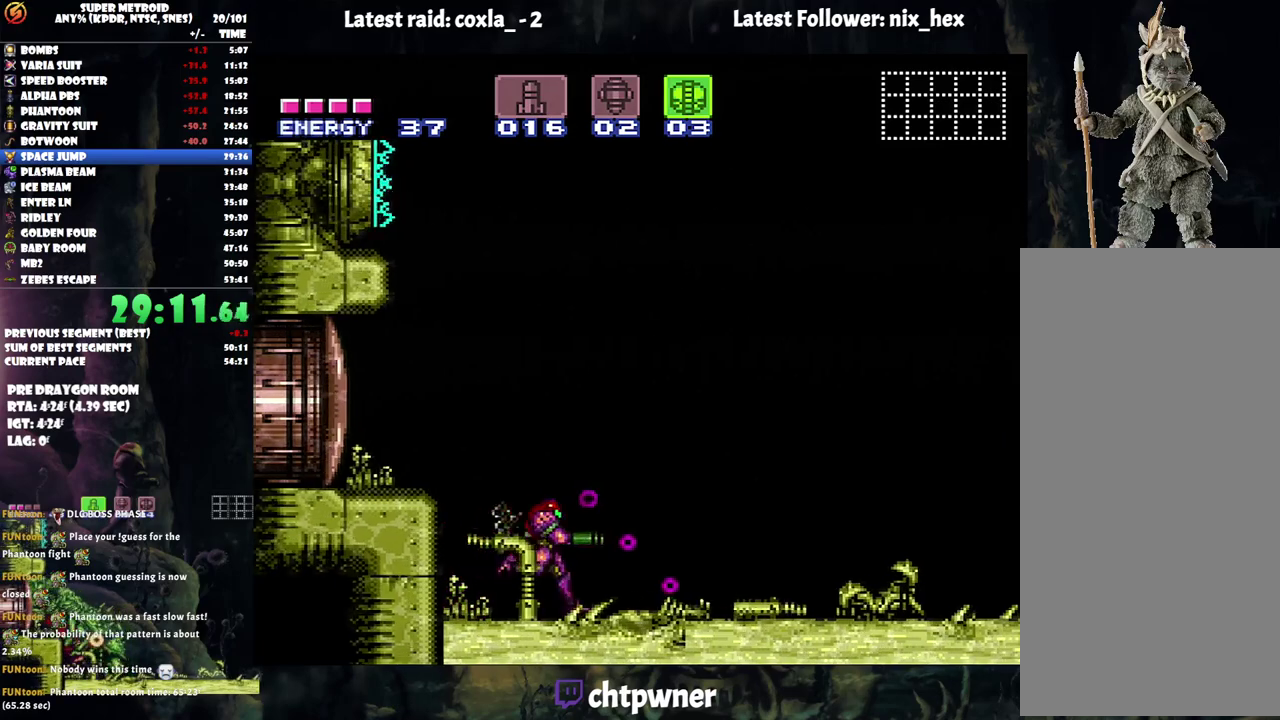
{"buttons": ["A", "Y", "DPAD_RIGHT"], "events": []}
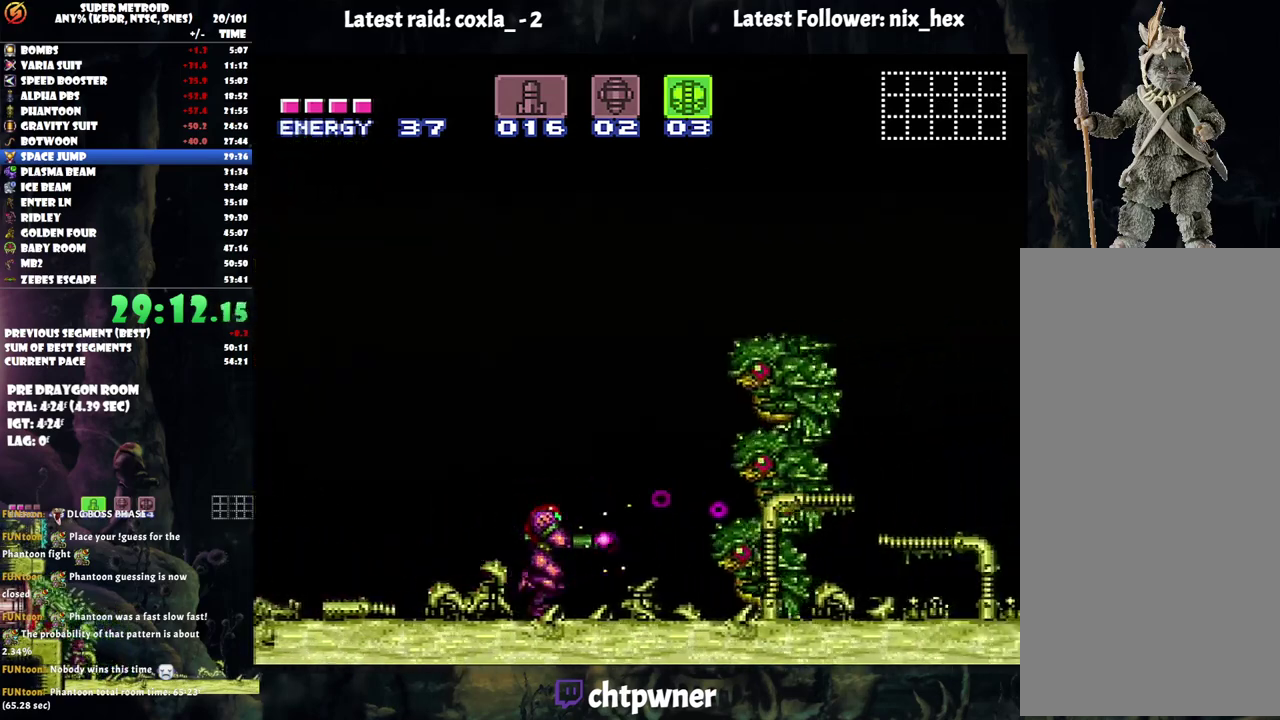
{"buttons": ["A", "Y", "DPAD_RIGHT"], "events": []}
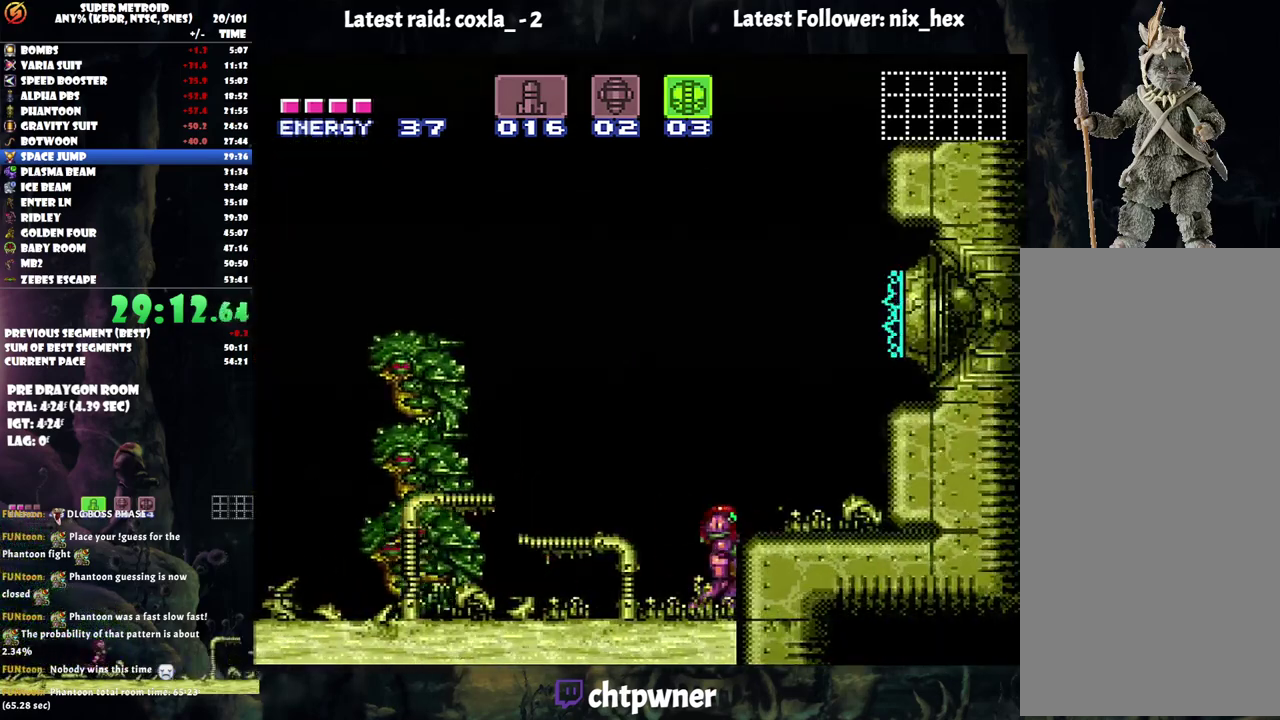
{"buttons": ["A", "Y", "DPAD_RIGHT"], "events": []}
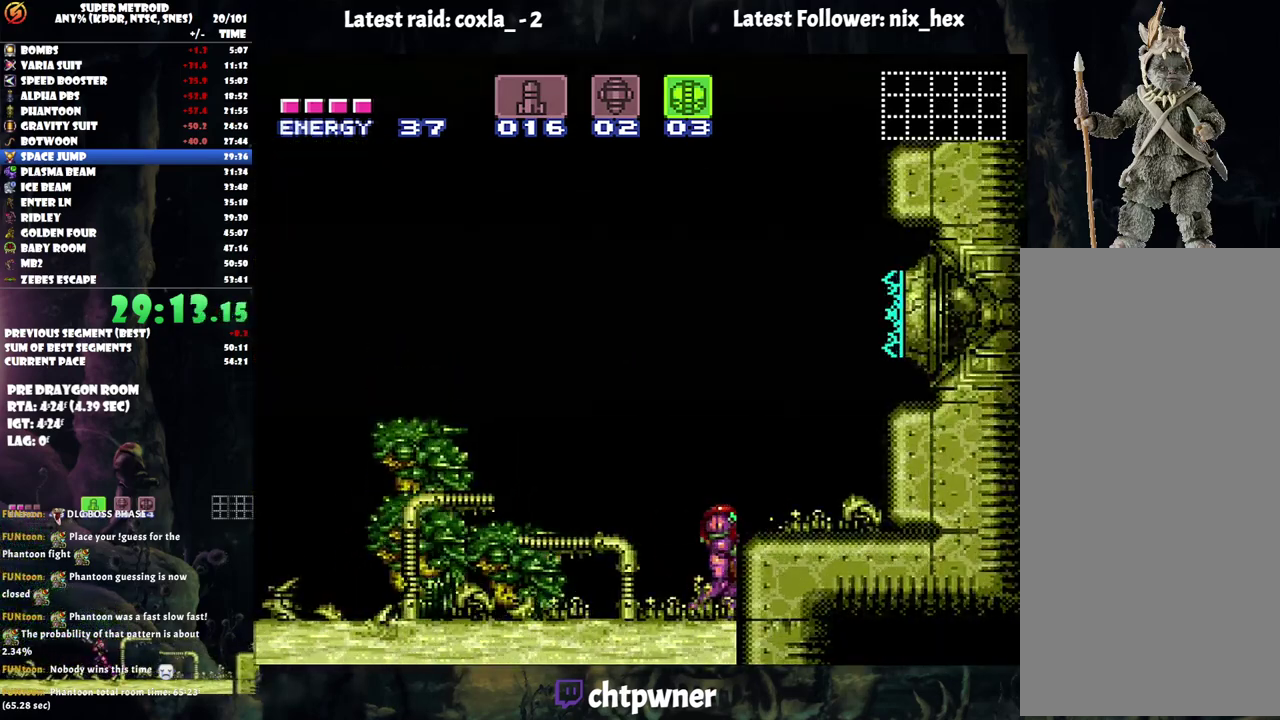
{"buttons": ["A", "Y", "DPAD_RIGHT"], "events": []}
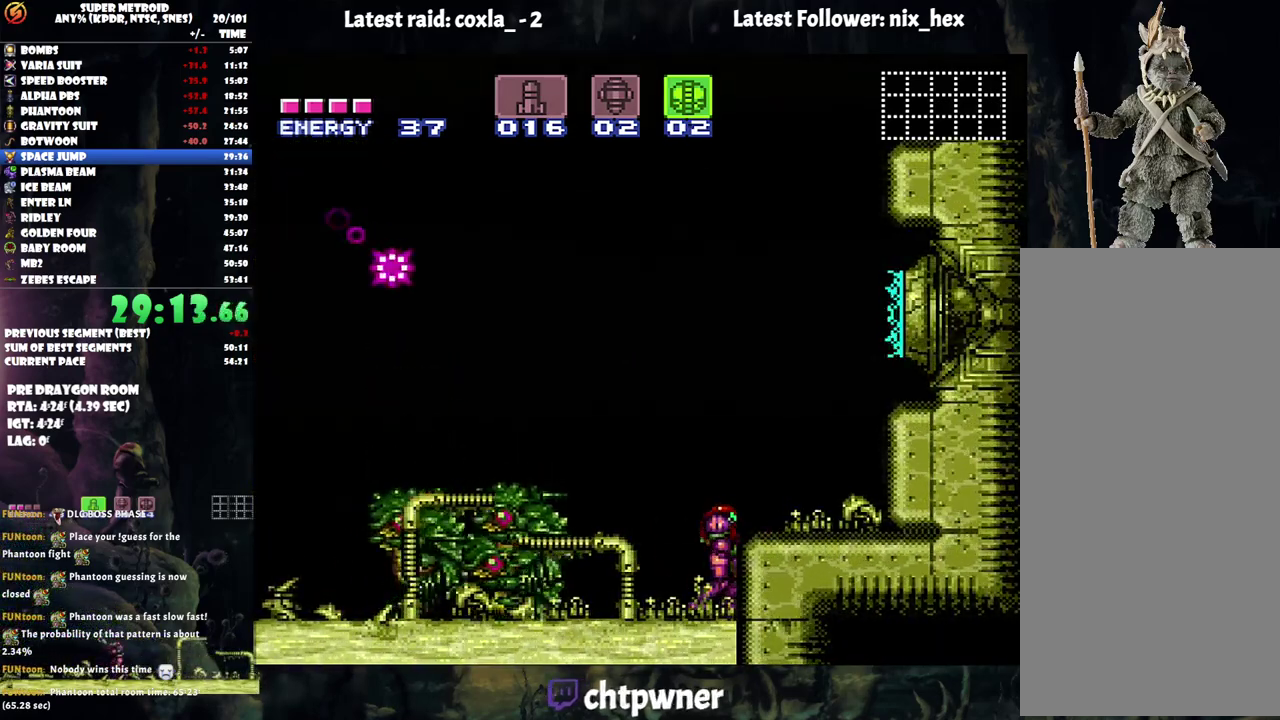
{"buttons": ["DPAD_LEFT"], "events": [[167, "Y", "up"], [200, "DPAD_RIGHT", "up"], [233, "A", "up"], [450, "DPAD_LEFT", "down"]]}
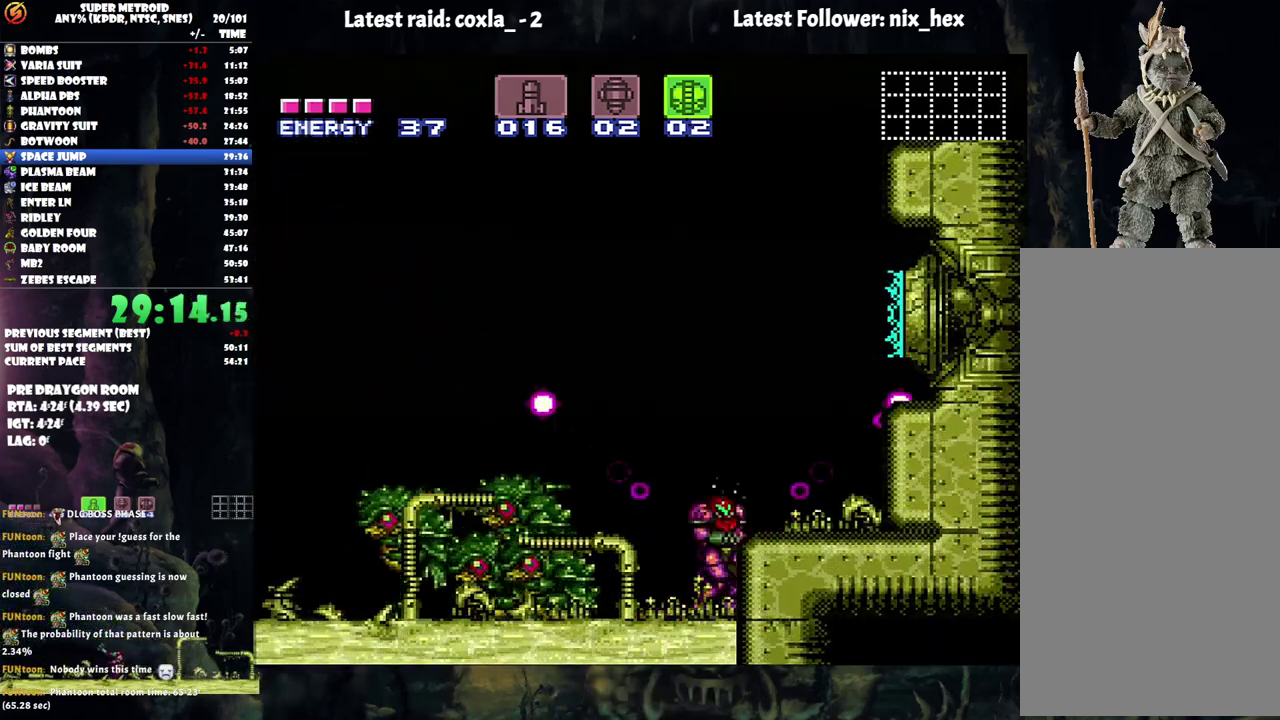
{"buttons": [], "events": [[33, "DPAD_LEFT", "up"]]}
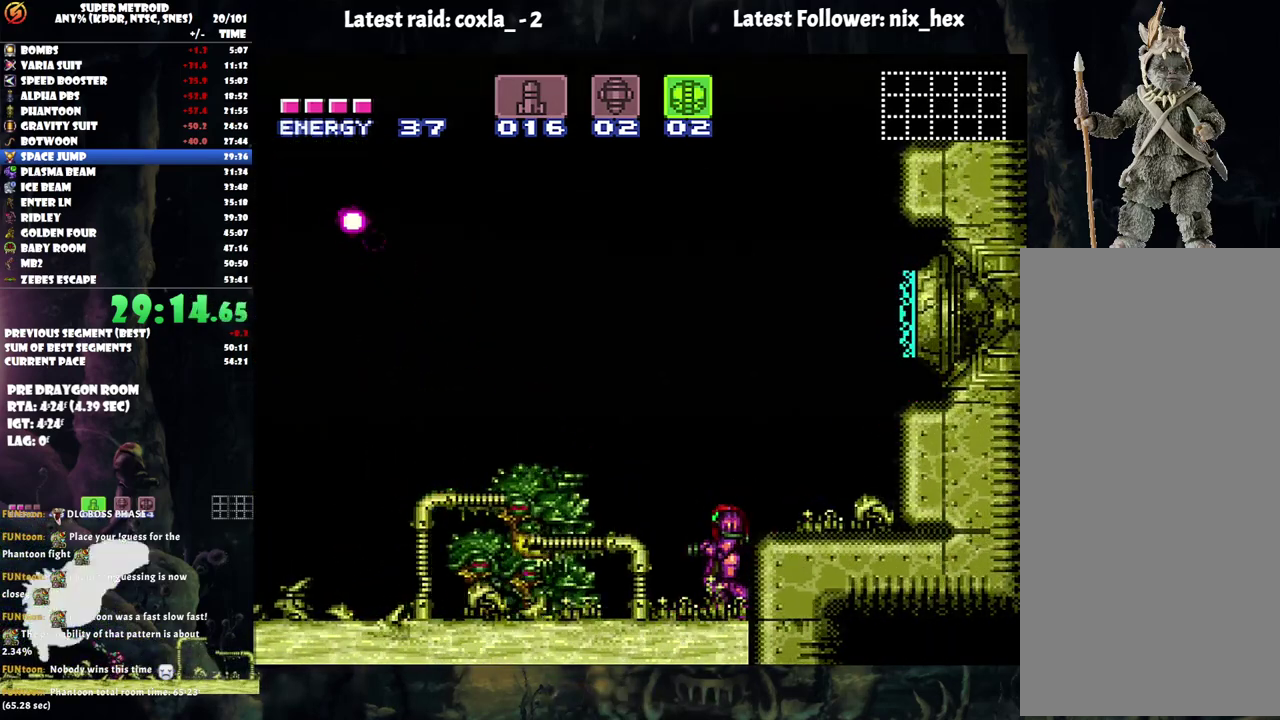
{"buttons": [], "events": []}
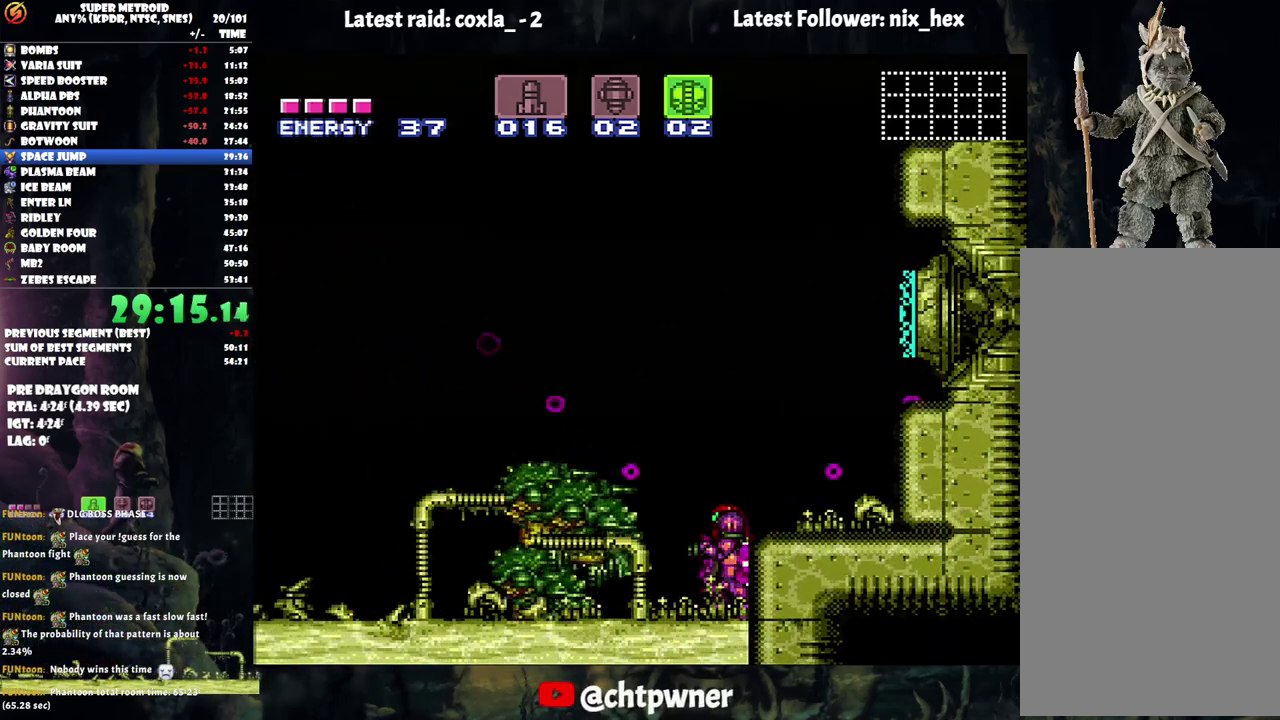
{"buttons": [], "events": []}
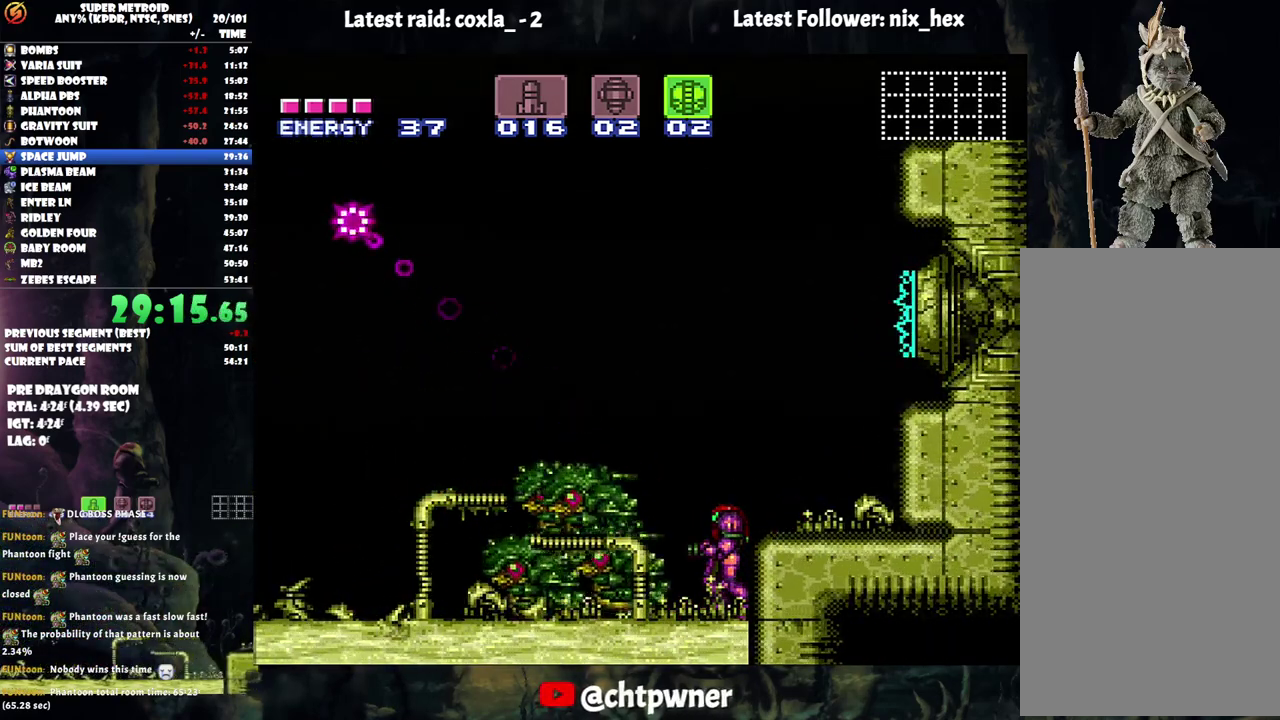
{"buttons": [], "events": []}
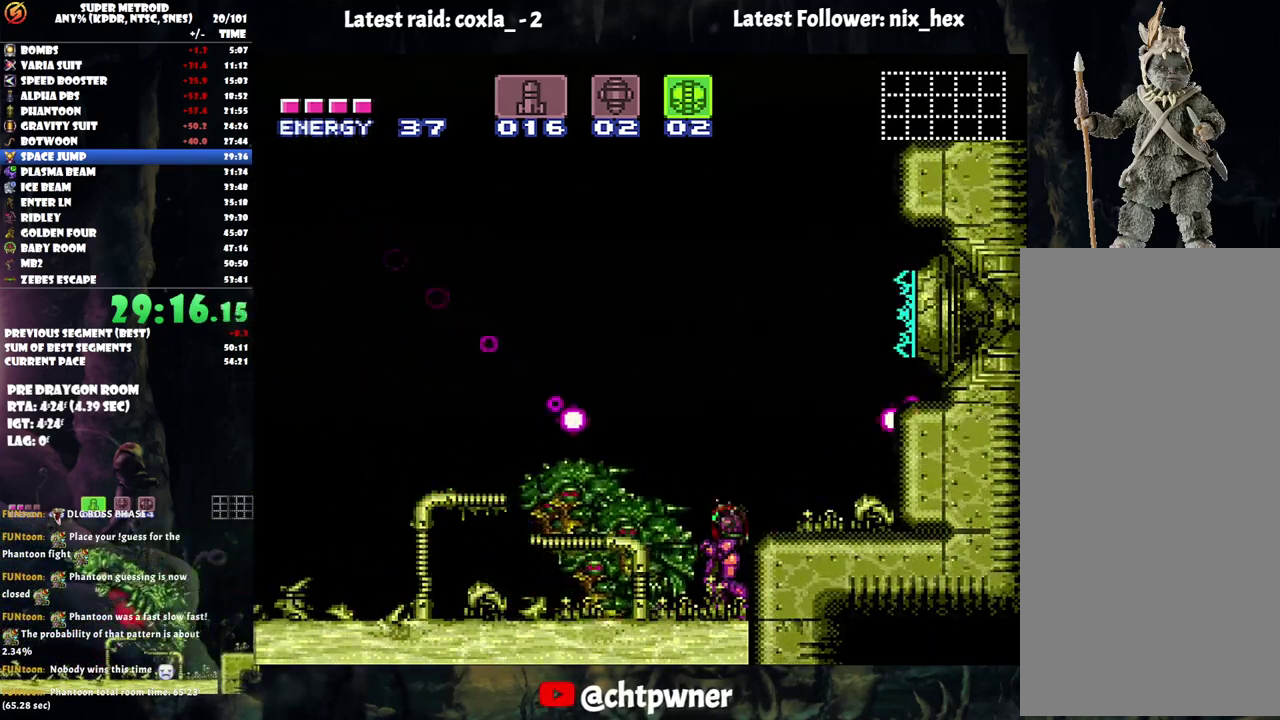
{"buttons": ["DPAD_LEFT"], "events": [[183, "DPAD_LEFT", "down"]]}
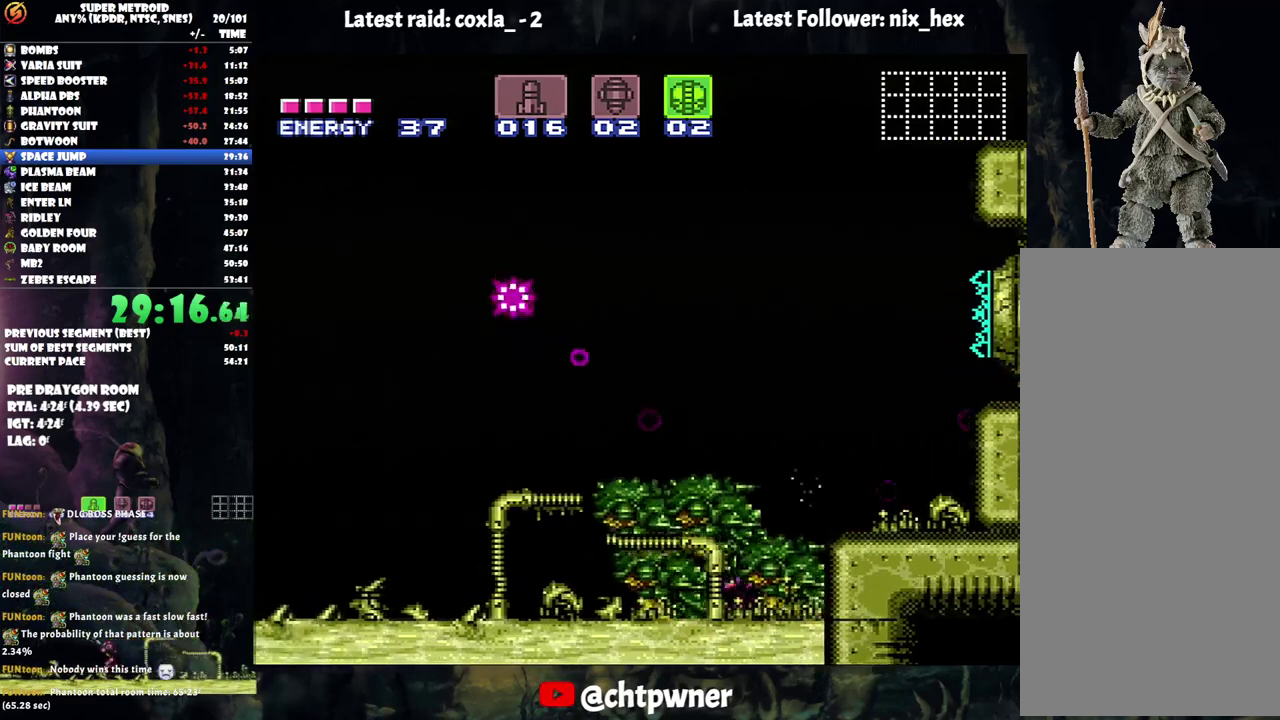
{"buttons": ["DPAD_LEFT"], "events": [[200, "A", "down"], [317, "A", "up"]]}
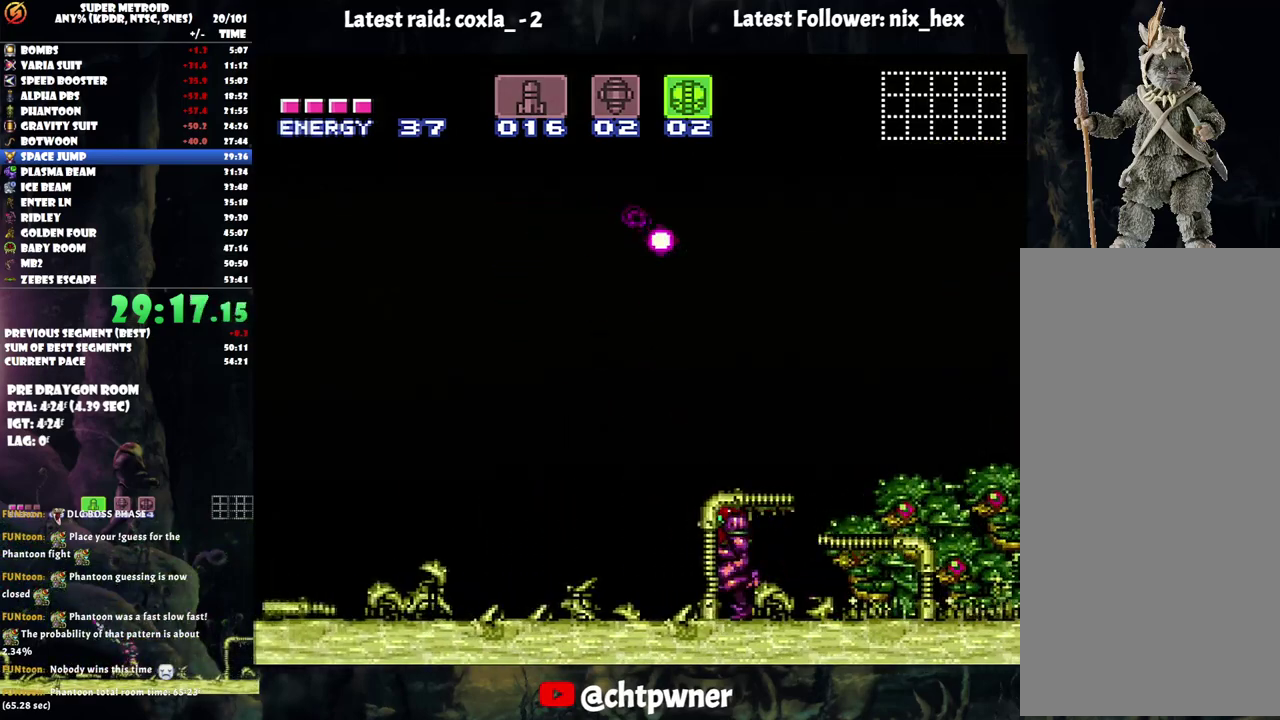
{"buttons": ["A", "DPAD_LEFT"], "events": [[183, "A", "down"]]}
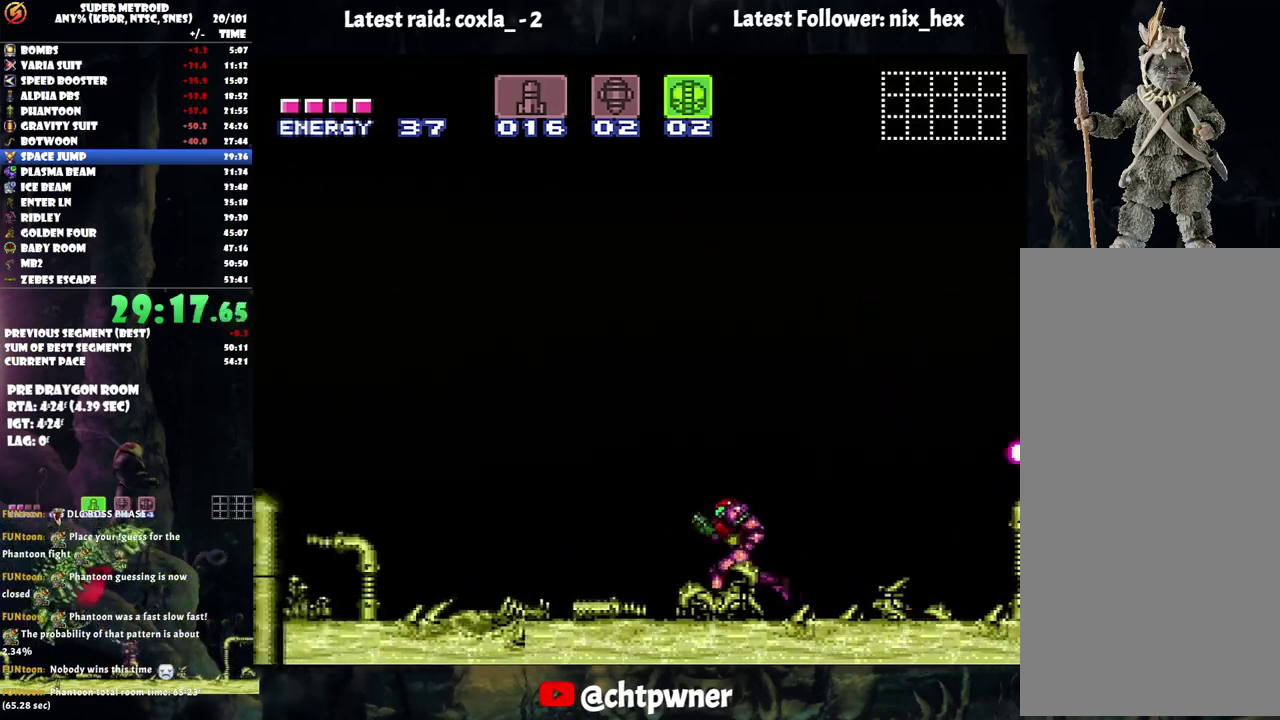
{"buttons": ["A", "DPAD_RIGHT"], "events": [[317, "DPAD_DOWN", "down"], [400, "DPAD_LEFT", "up"], [417, "DPAD_RIGHT", "down"], [500, "DPAD_DOWN", "up"]]}
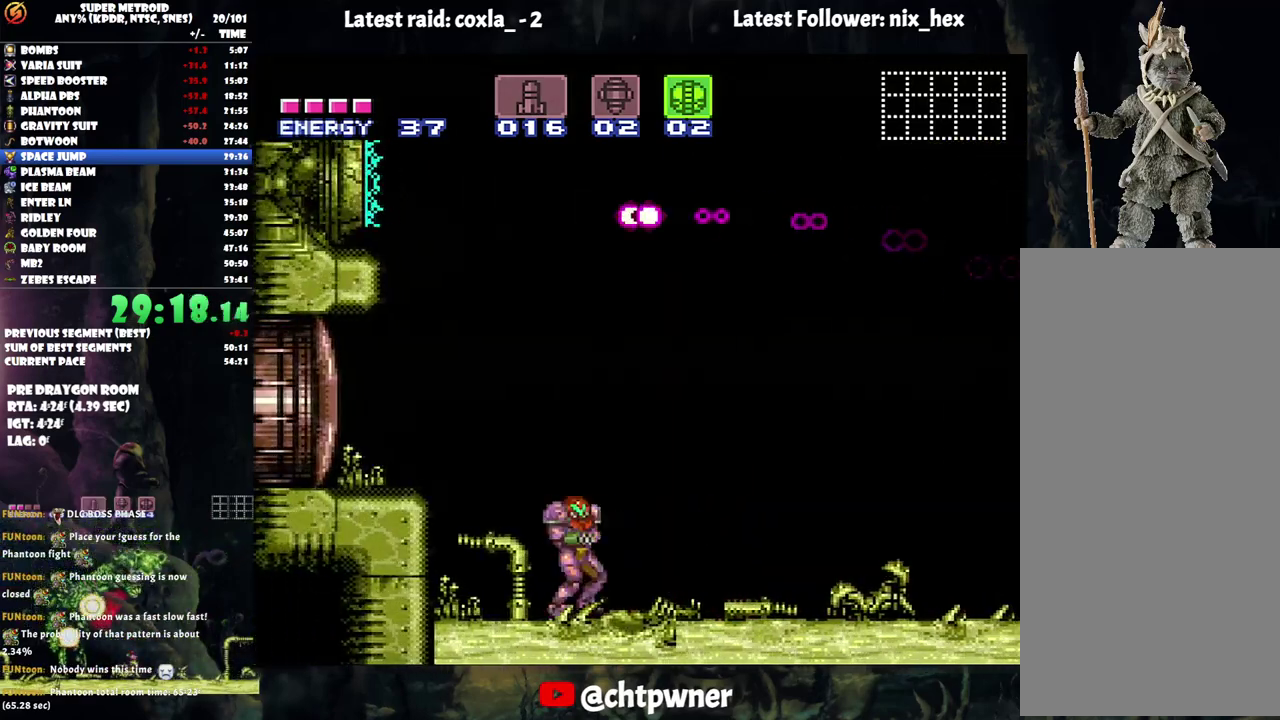
{"buttons": ["A", "R1"], "events": [[83, "DPAD_UP", "down"], [167, "DPAD_UP", "up"], [433, "DPAD_RIGHT", "up"], [467, "R1", "down"]]}
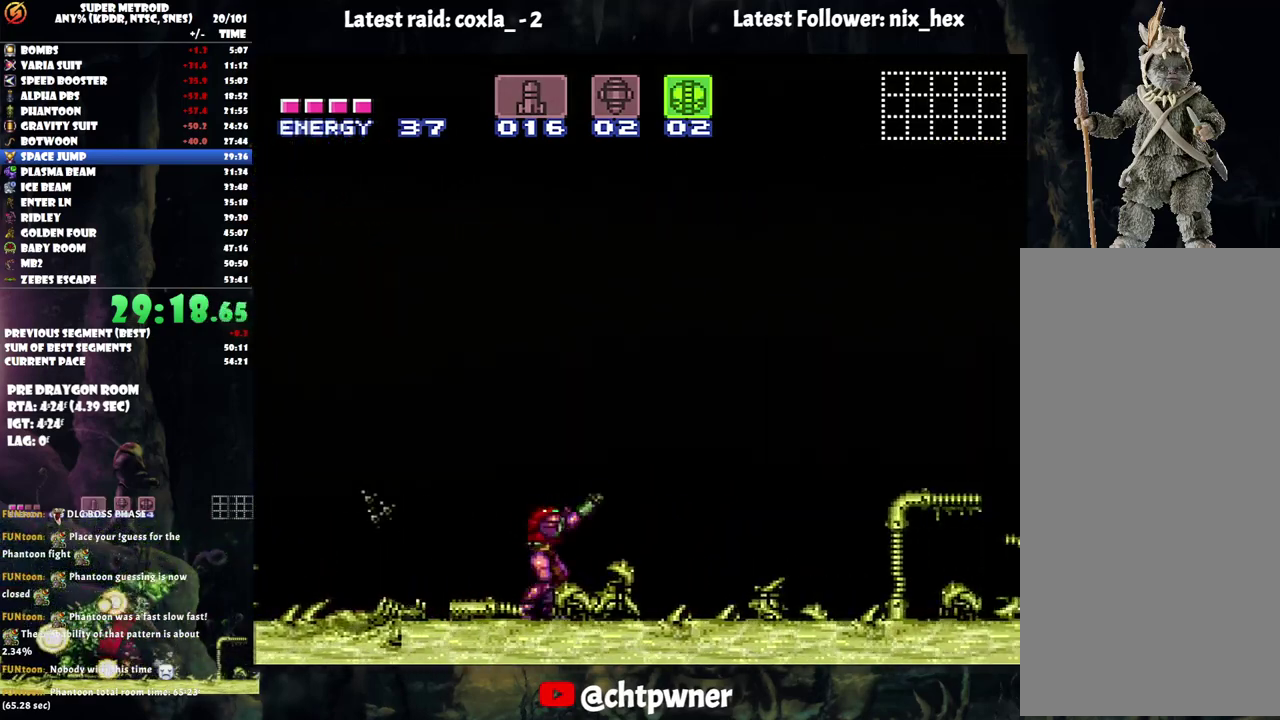
{"buttons": [], "events": [[83, "A", "up"], [83, "R1", "up"]]}
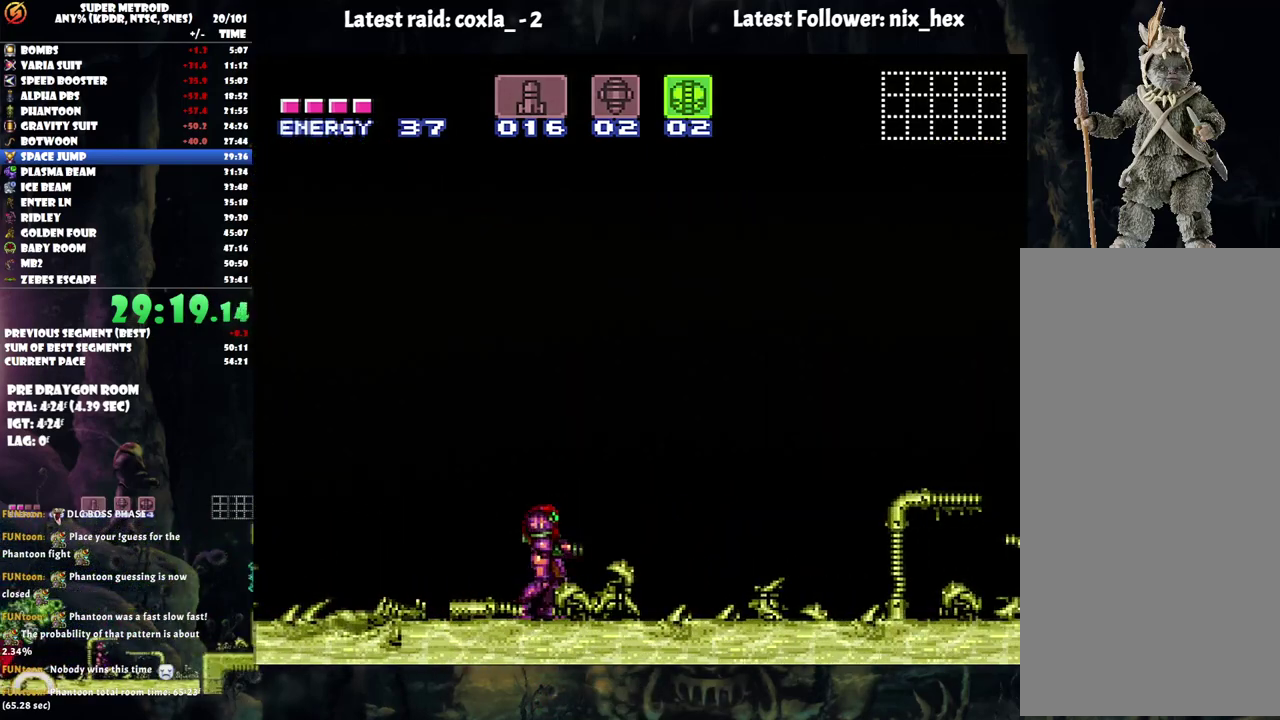
{"buttons": [], "events": []}
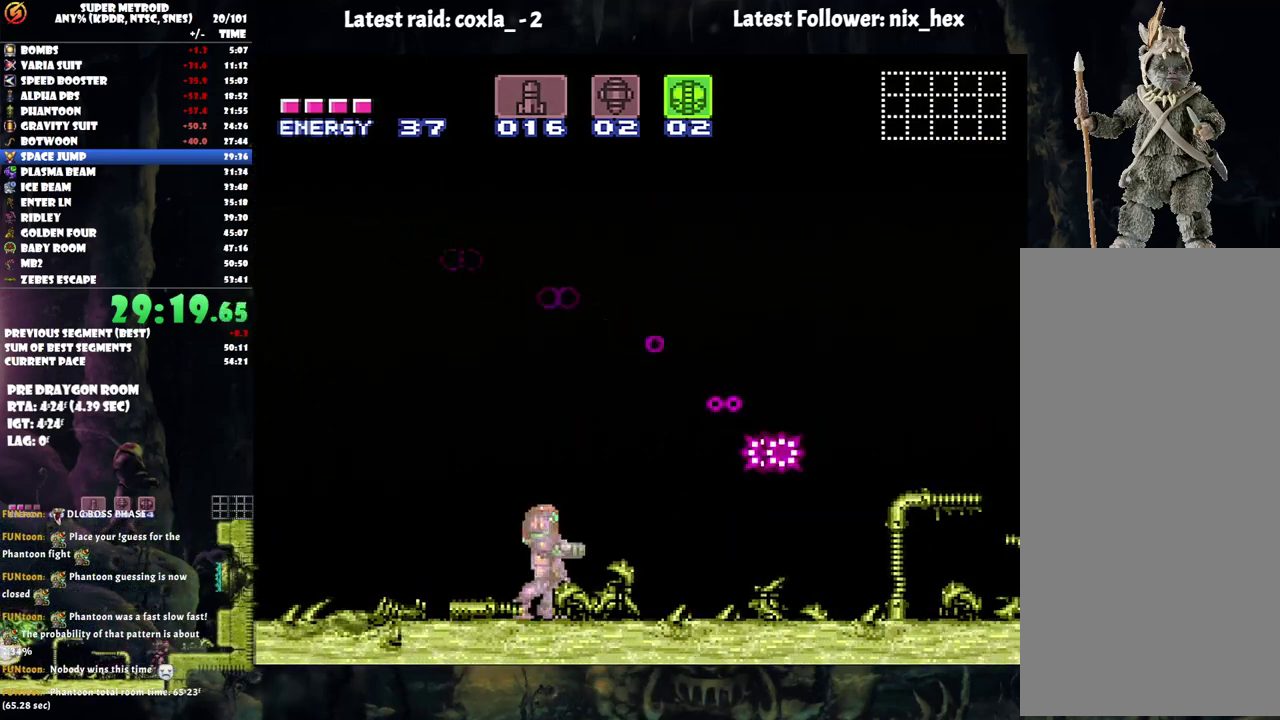
{"buttons": ["B", "DPAD_RIGHT"], "events": [[400, "DPAD_RIGHT", "down"], [500, "B", "down"]]}
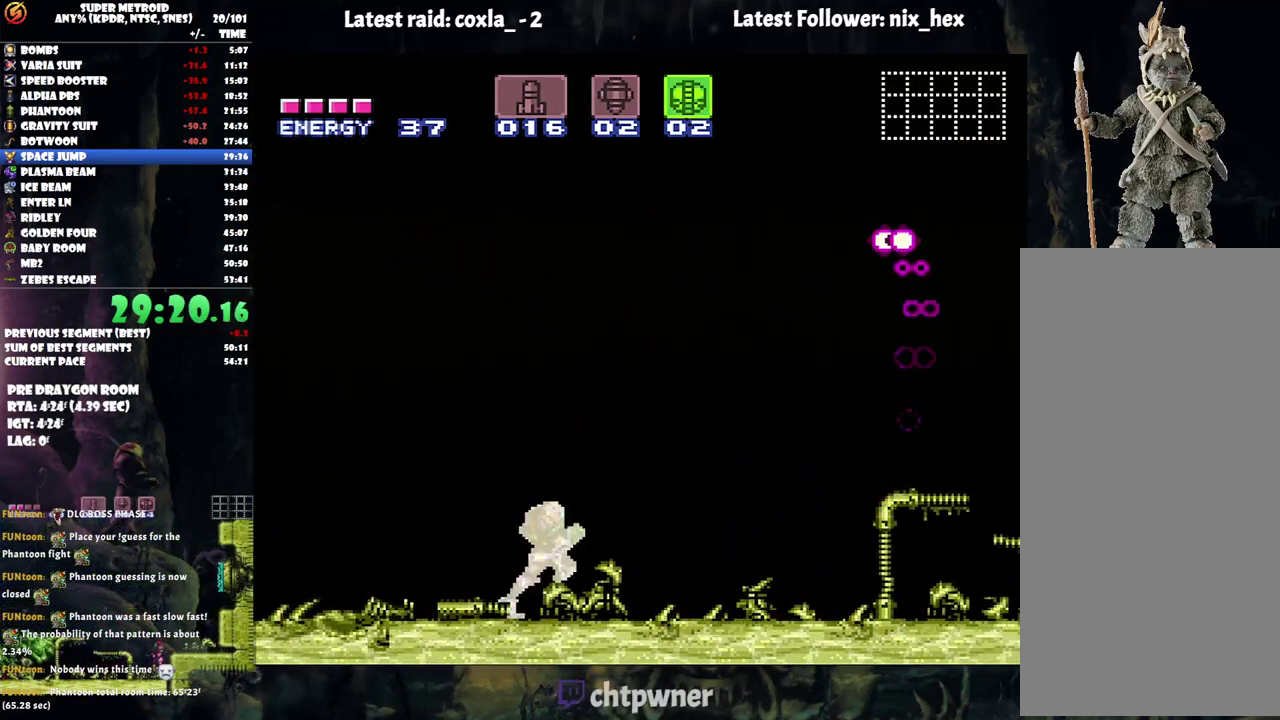
{"buttons": ["DPAD_LEFT"], "events": [[250, "DPAD_RIGHT", "up"], [417, "DPAD_LEFT", "down"], [500, "B", "up"]]}
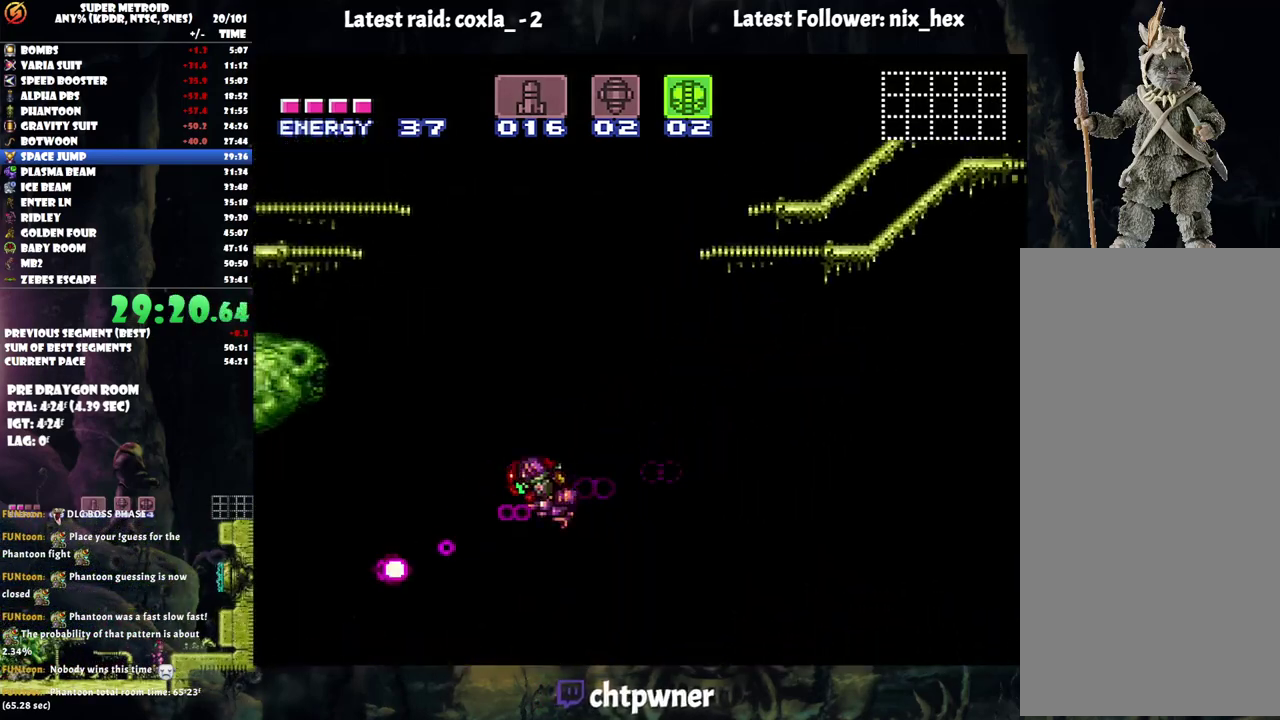
{"buttons": [], "events": [[17, "R1", "down"], [183, "B", "down"], [183, "R1", "up"], [250, "B", "up"], [467, "DPAD_LEFT", "up"]]}